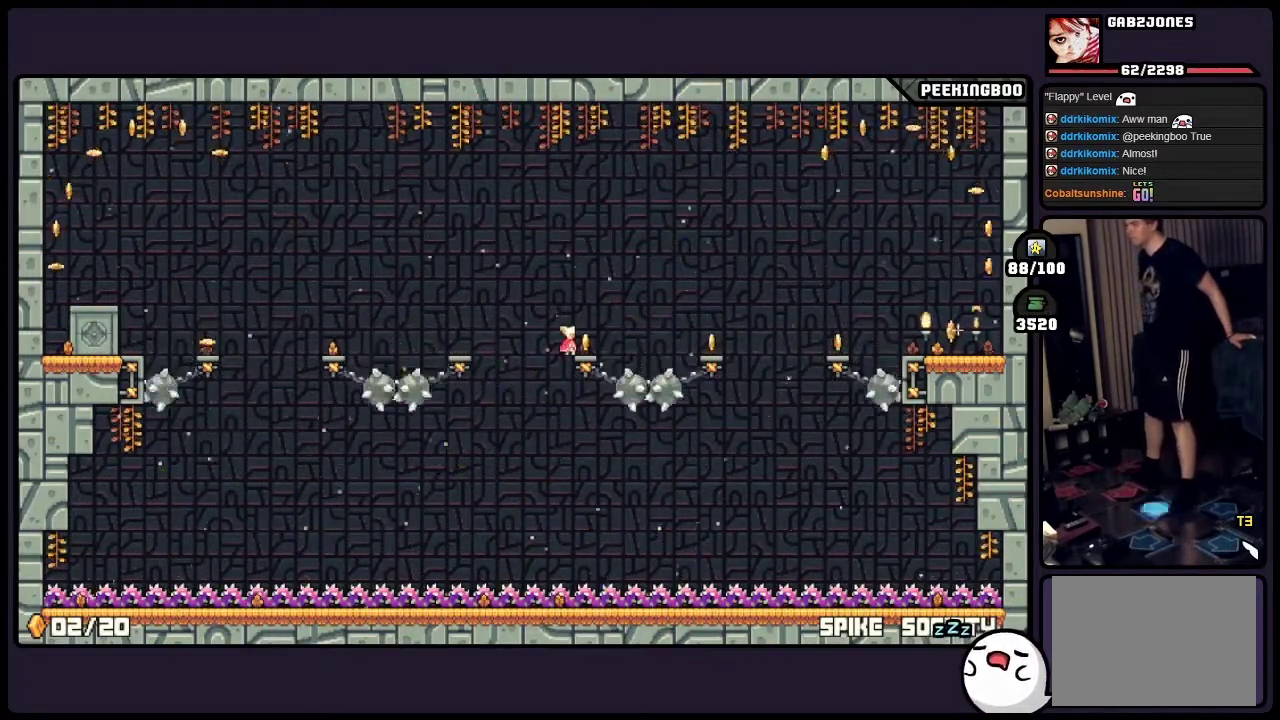
Gameplay with a controller (Xbox layout); each line is a JSON object with the inputs held at the frame after it. "events" lists button and stick changes between this image and that frame as [ms after this image, input, new state], when the widget could be followed in between. Not read: A DPAD_RIGHT L3 R3.
{"buttons": [], "events": []}
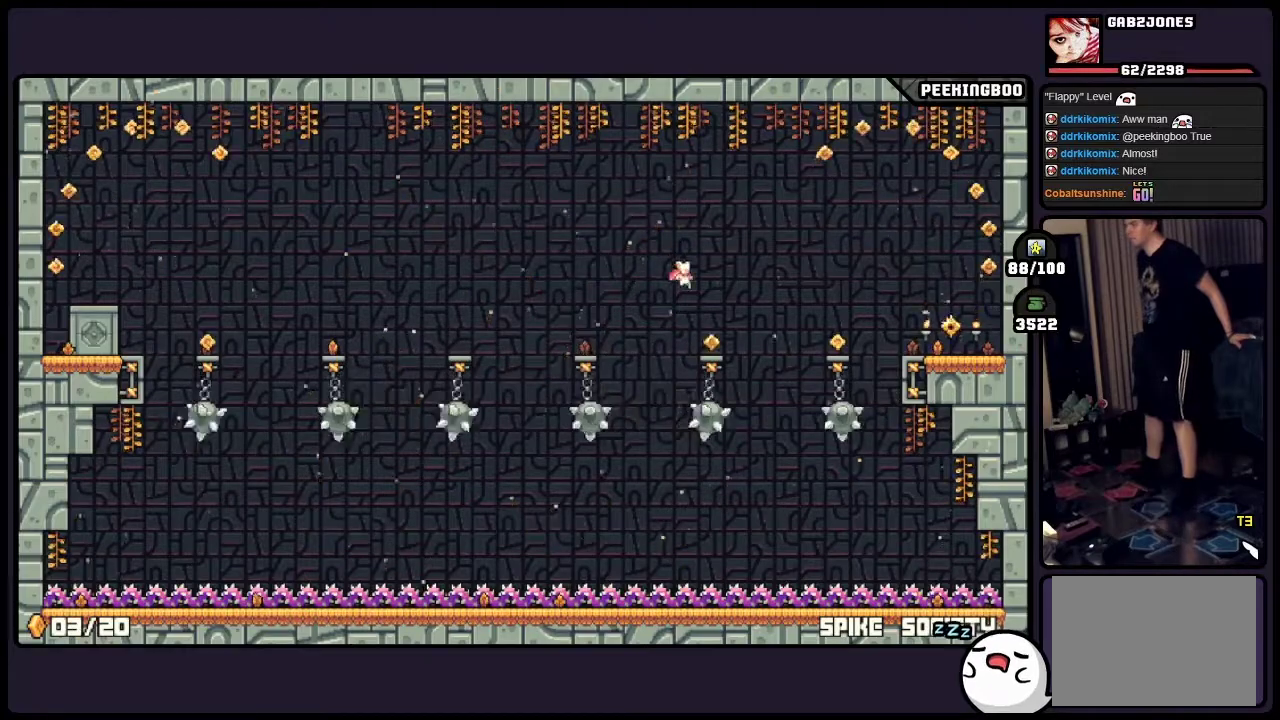
{"buttons": [], "events": []}
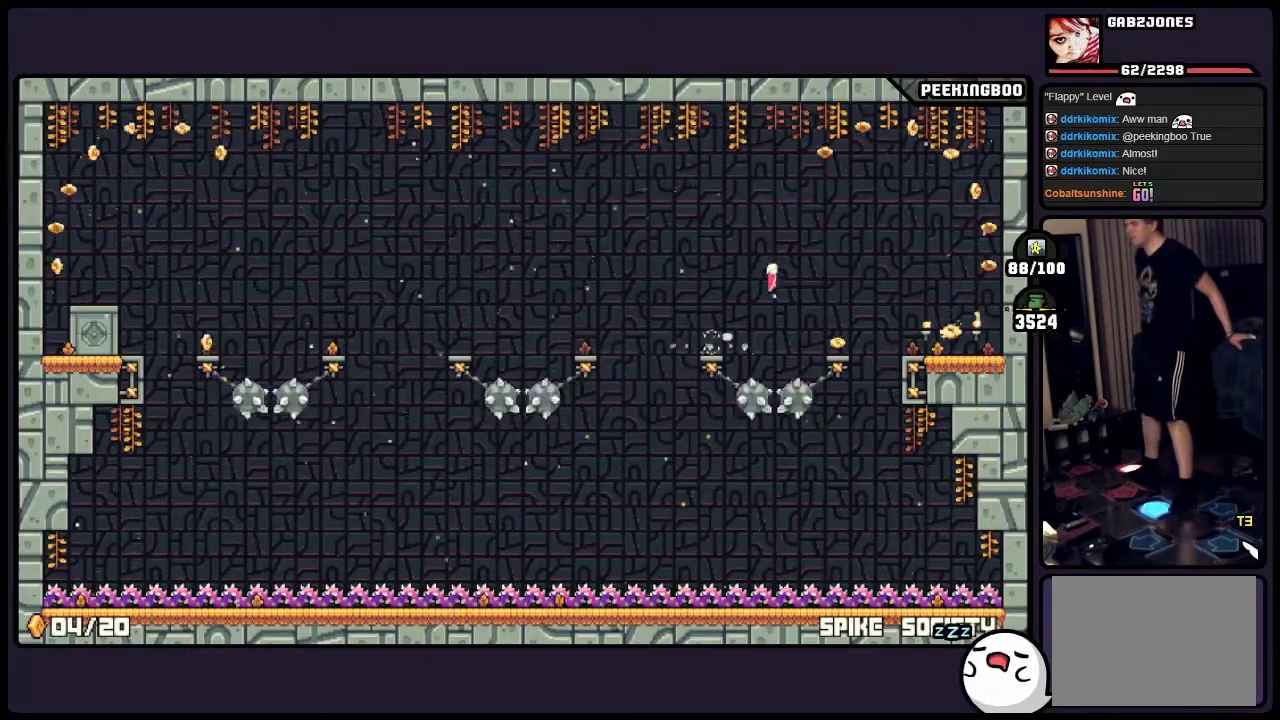
{"buttons": [], "events": []}
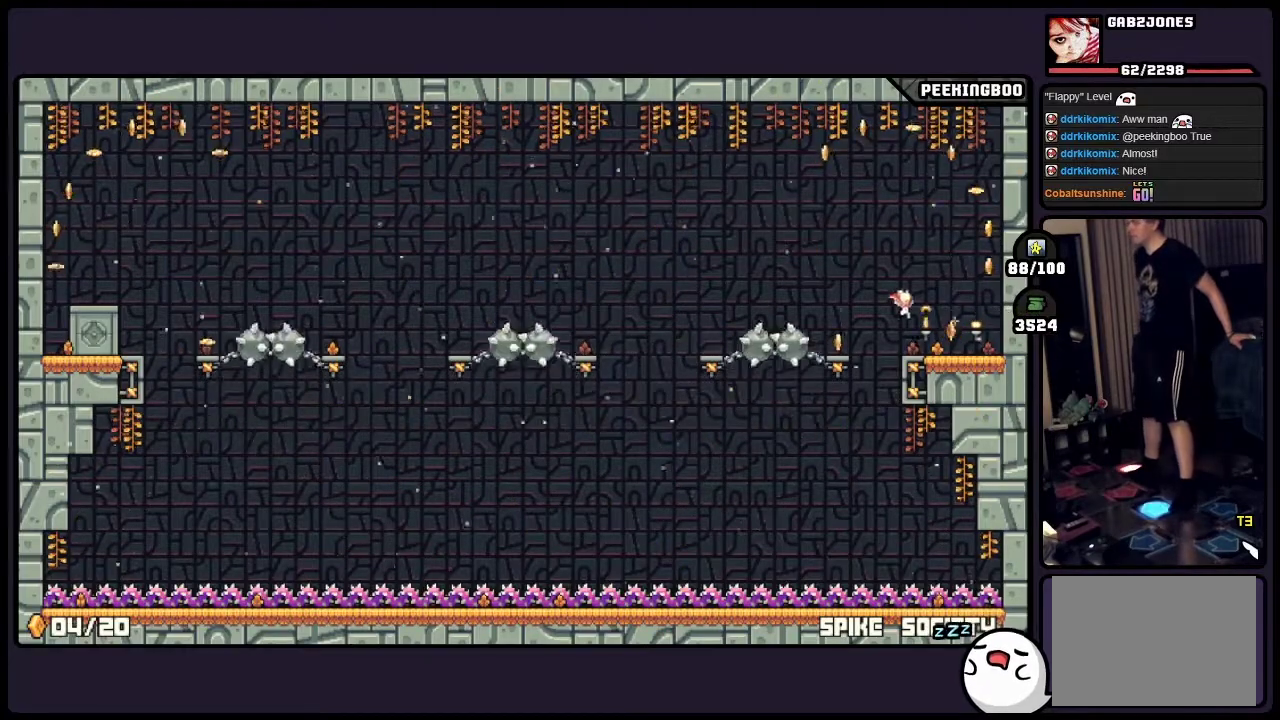
{"buttons": [], "events": []}
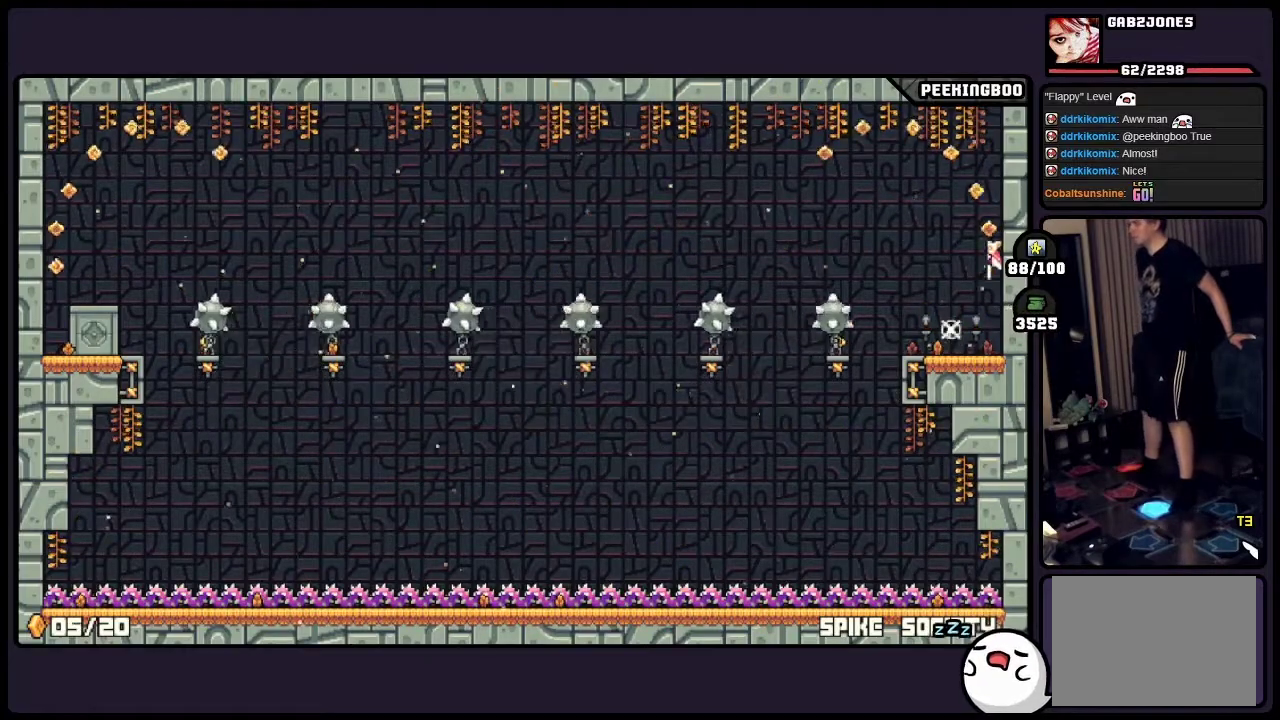
{"buttons": [], "events": []}
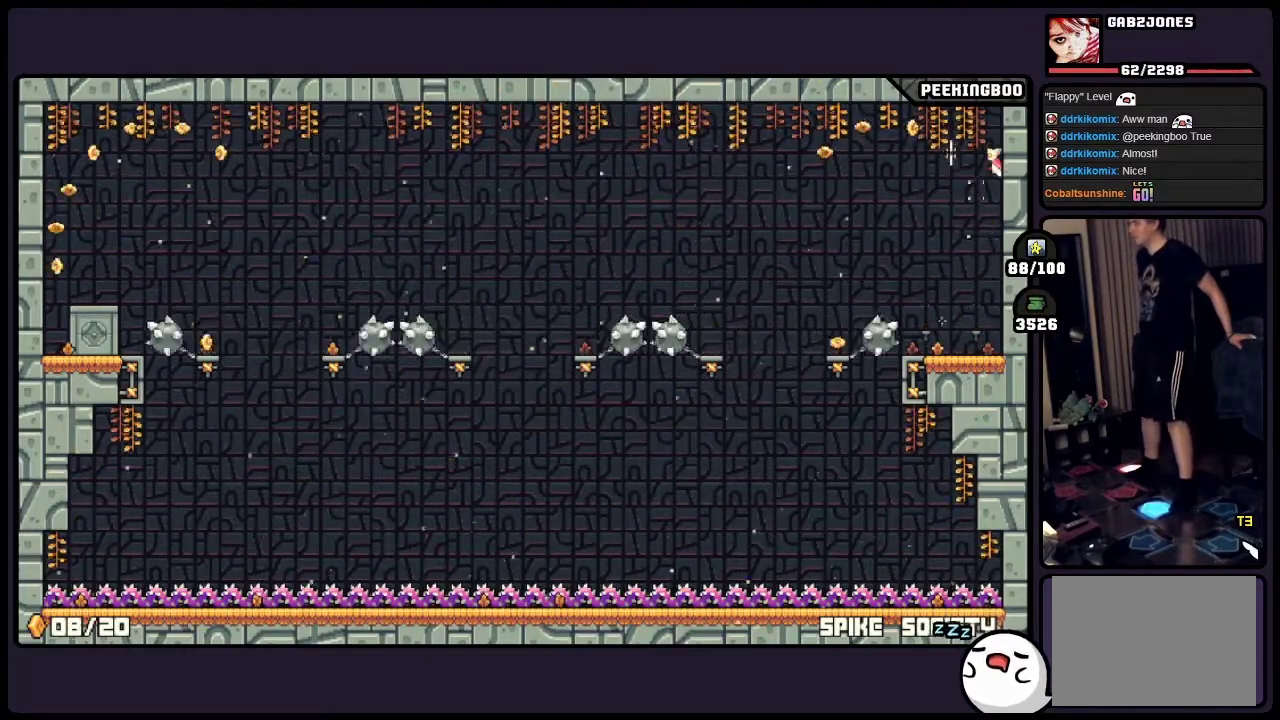
{"buttons": [], "events": []}
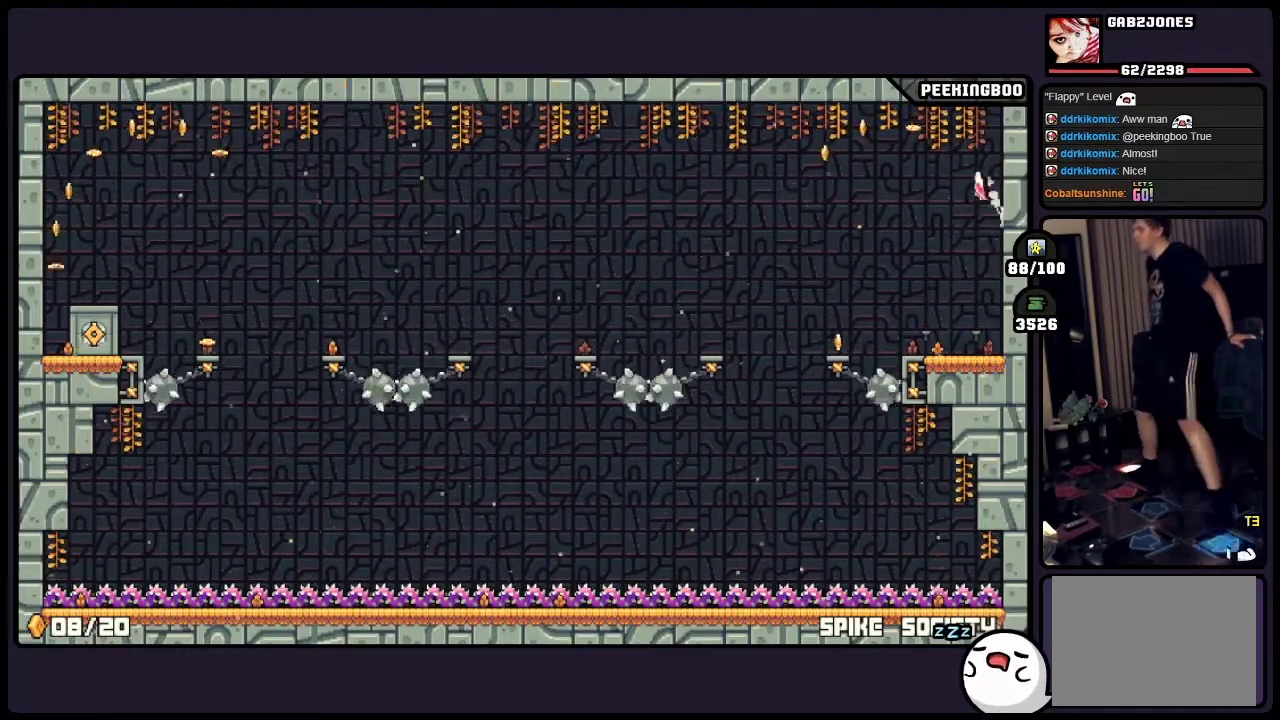
{"buttons": [], "events": [[67, "DPAD_LEFT", "down"], [183, "DPAD_LEFT", "up"]]}
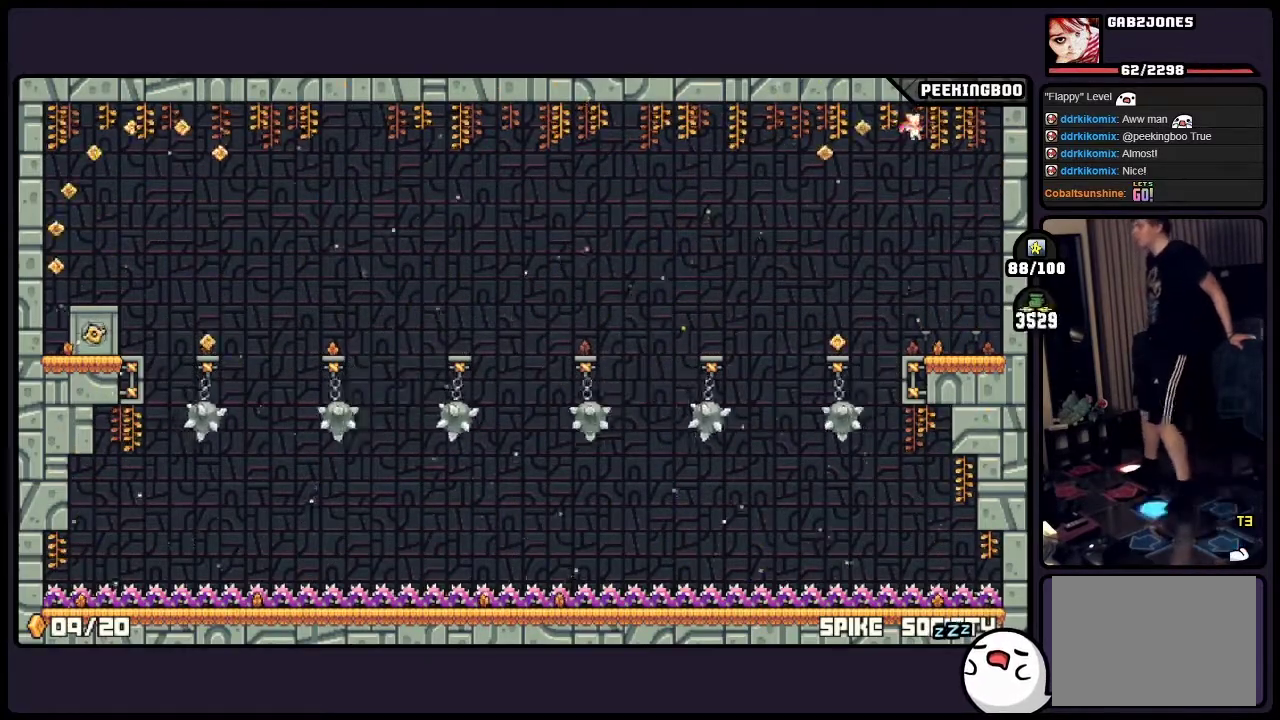
{"buttons": [], "events": []}
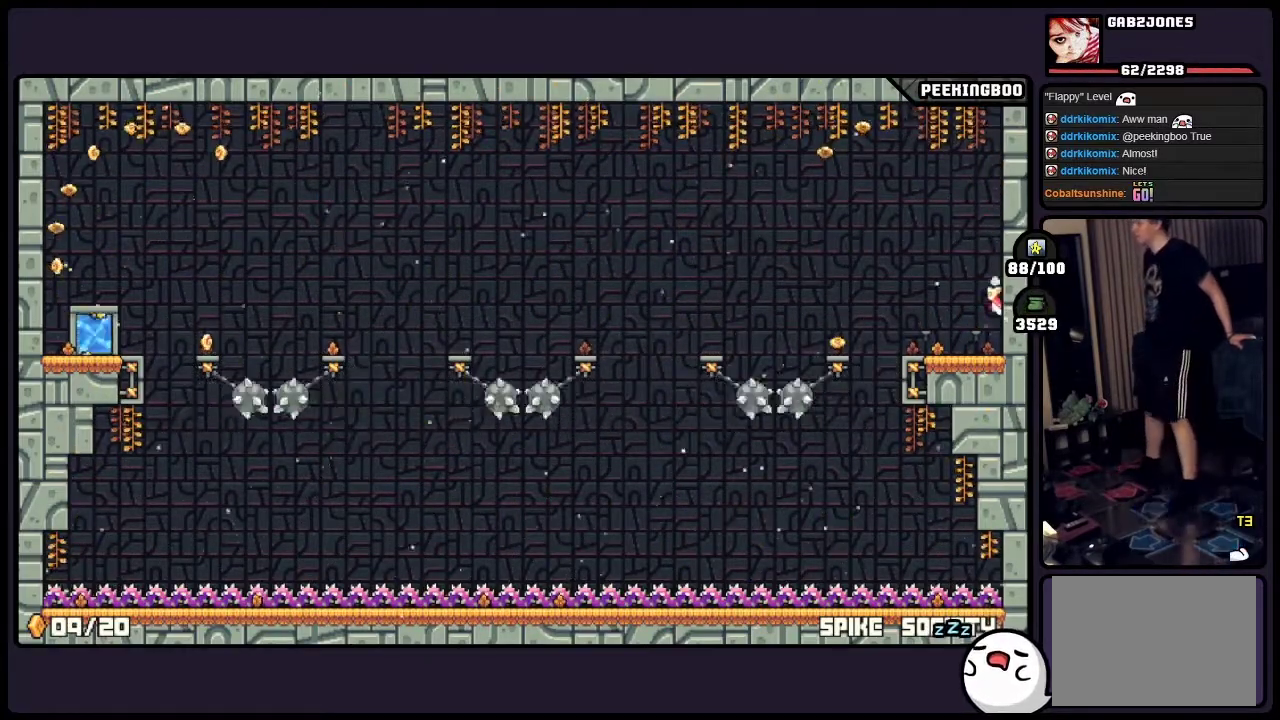
{"buttons": [], "events": []}
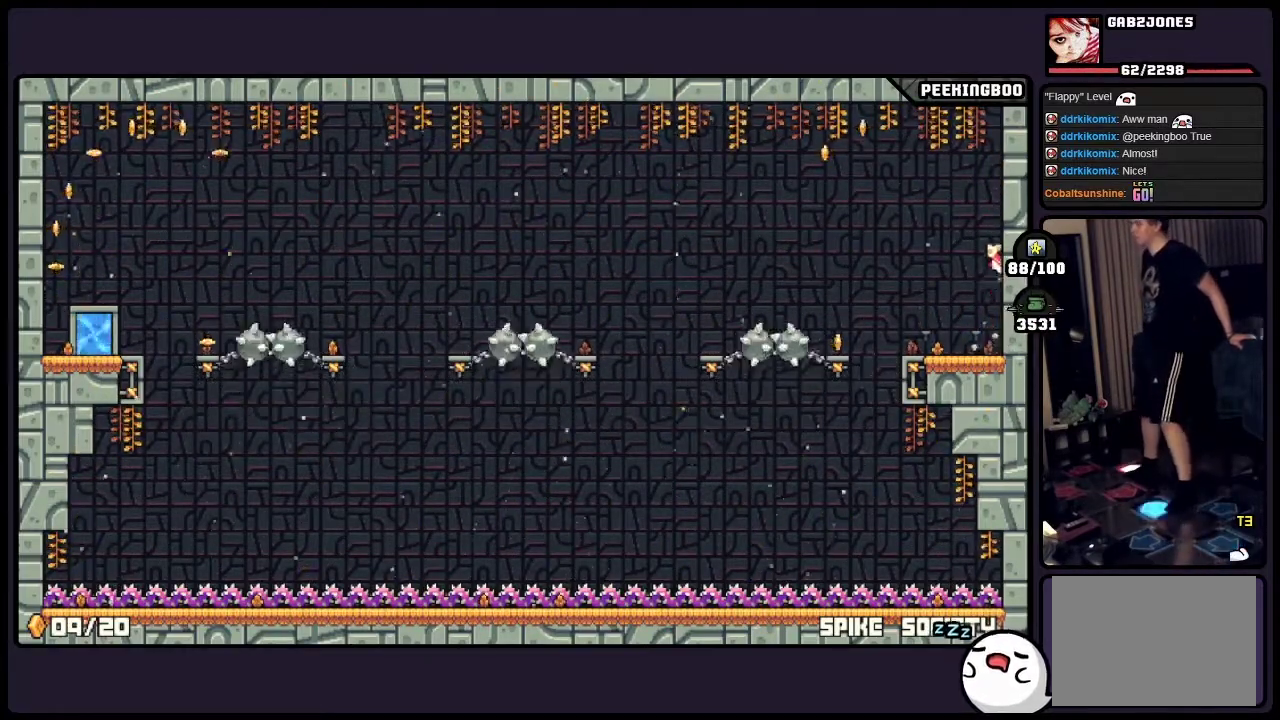
{"buttons": [], "events": [[17, "X", "down"], [67, "X", "up"]]}
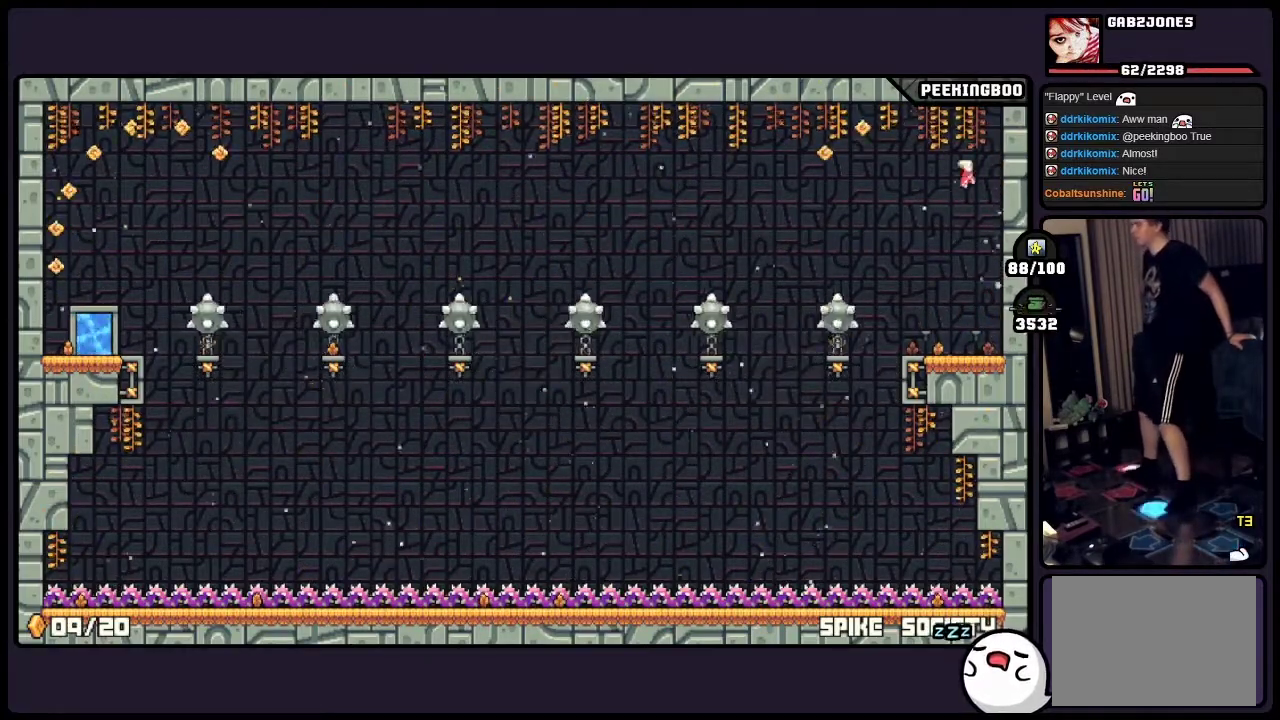
{"buttons": [], "events": []}
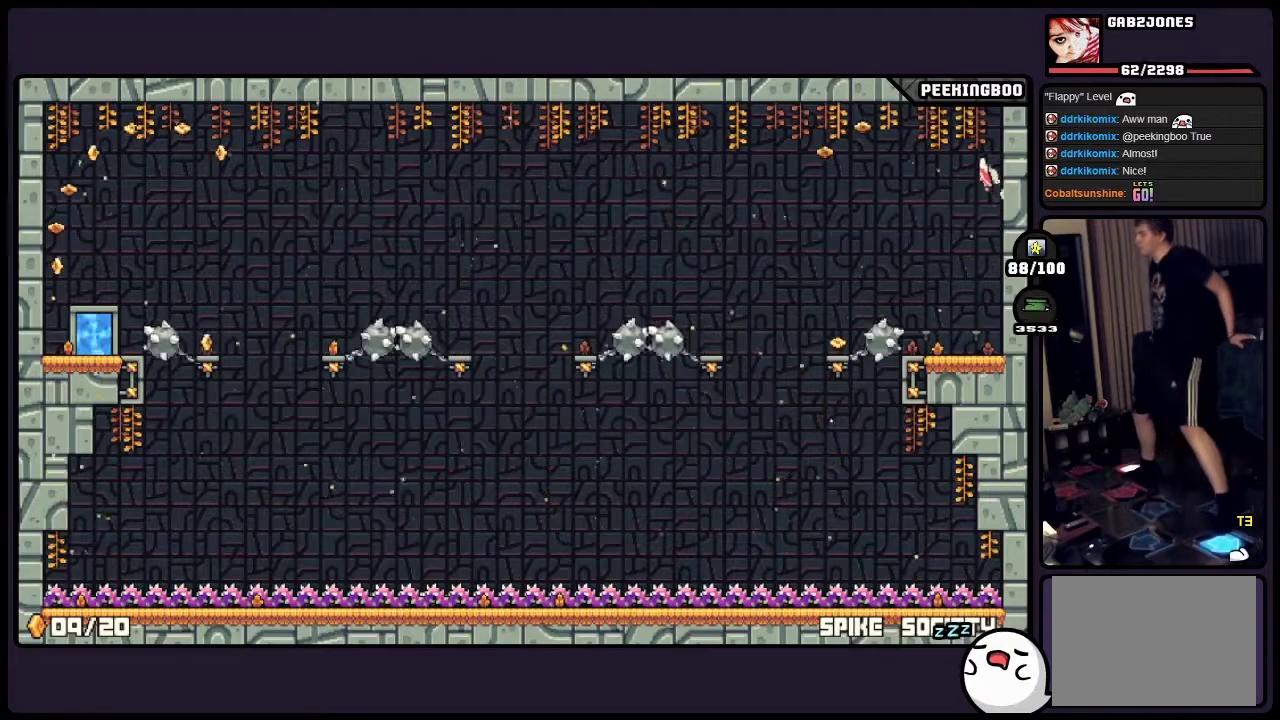
{"buttons": [], "events": [[17, "DPAD_LEFT", "down"], [483, "DPAD_LEFT", "up"]]}
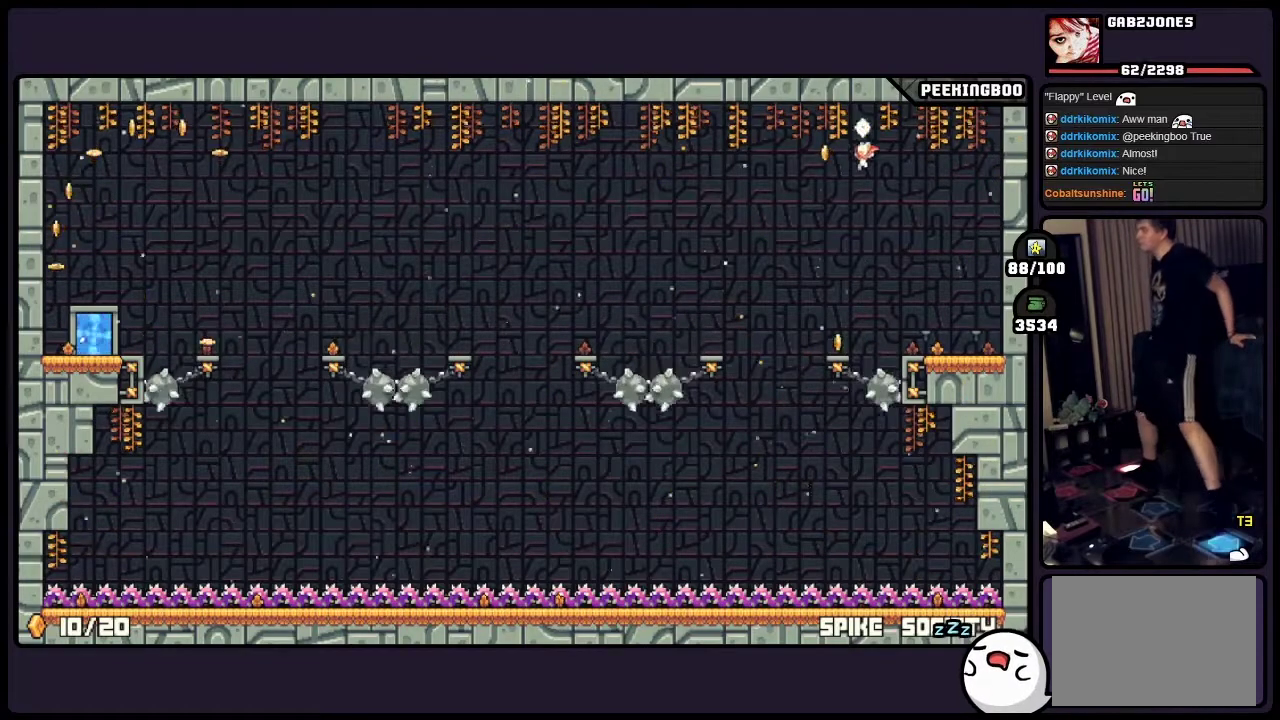
{"buttons": ["X"]}
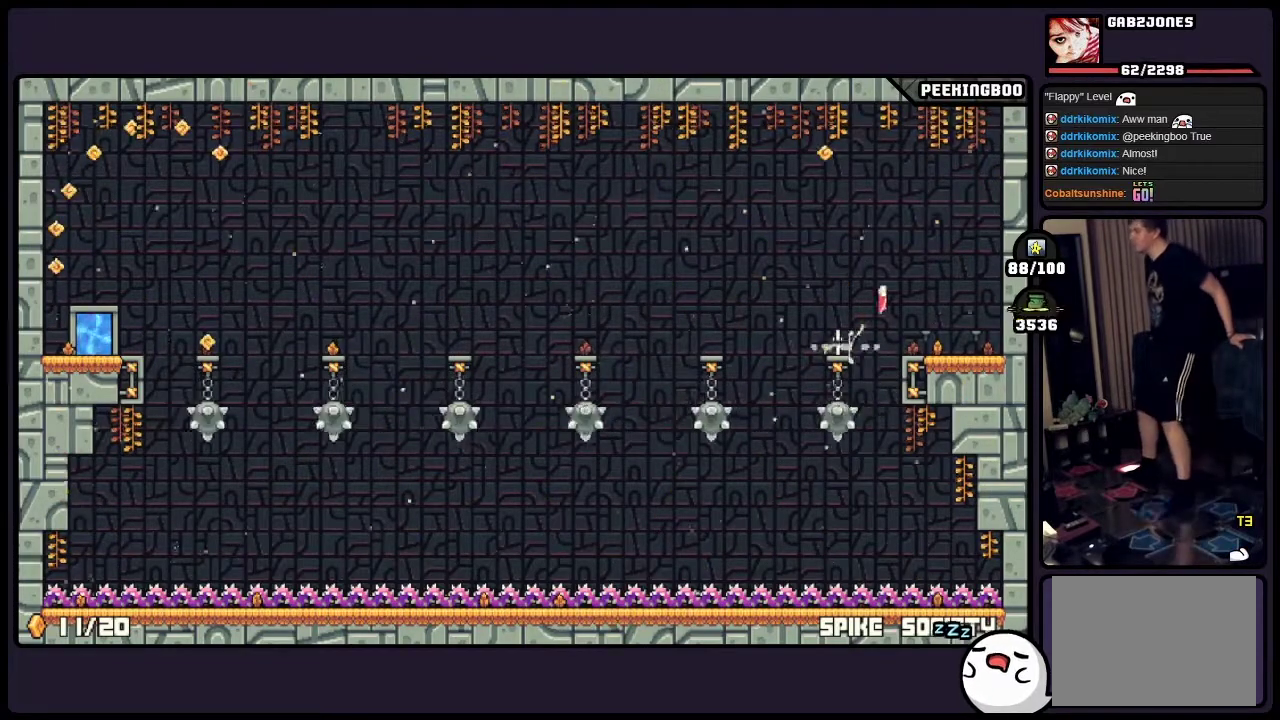
{"buttons": []}
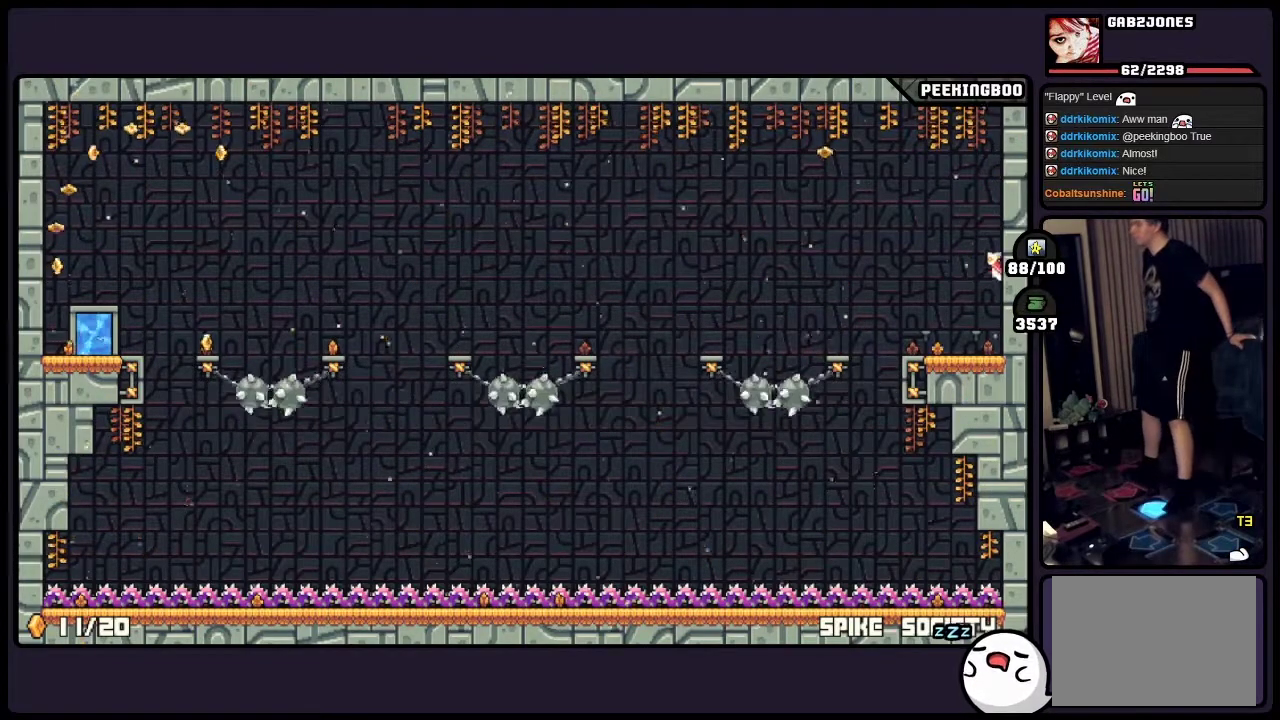
{"buttons": [], "events": []}
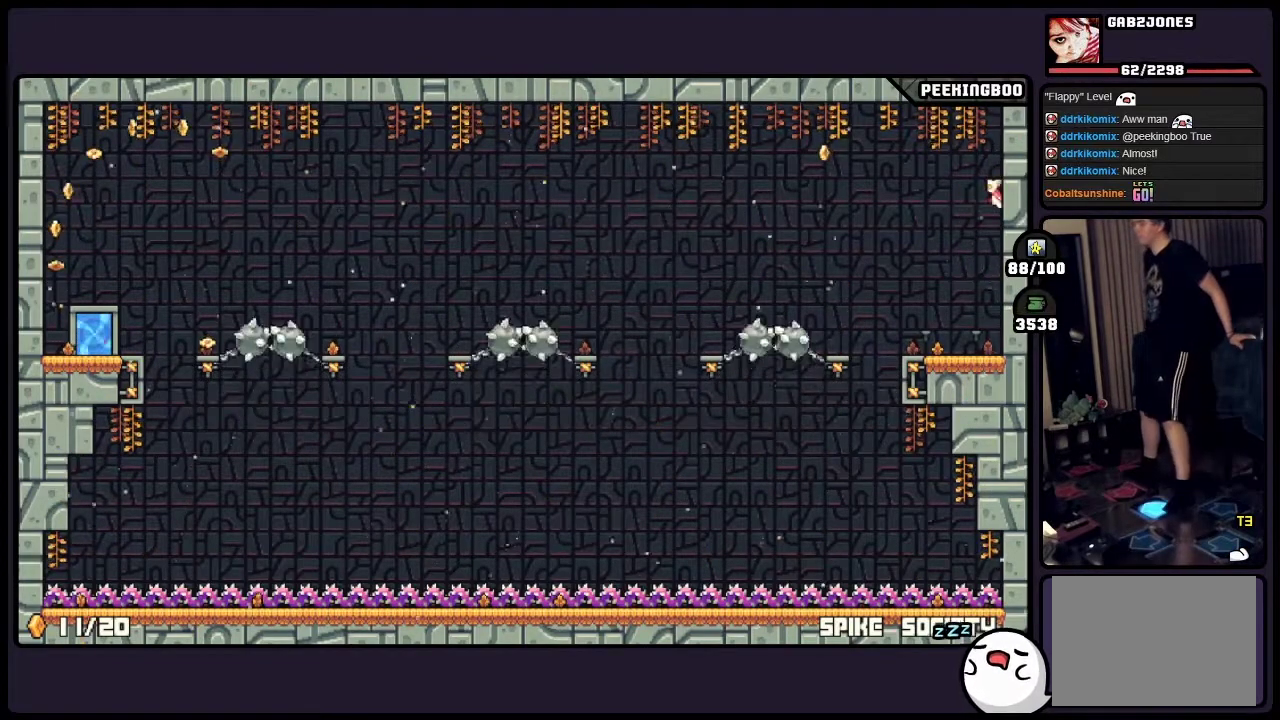
{"buttons": ["DPAD_LEFT"], "events": [[433, "DPAD_LEFT", "down"]]}
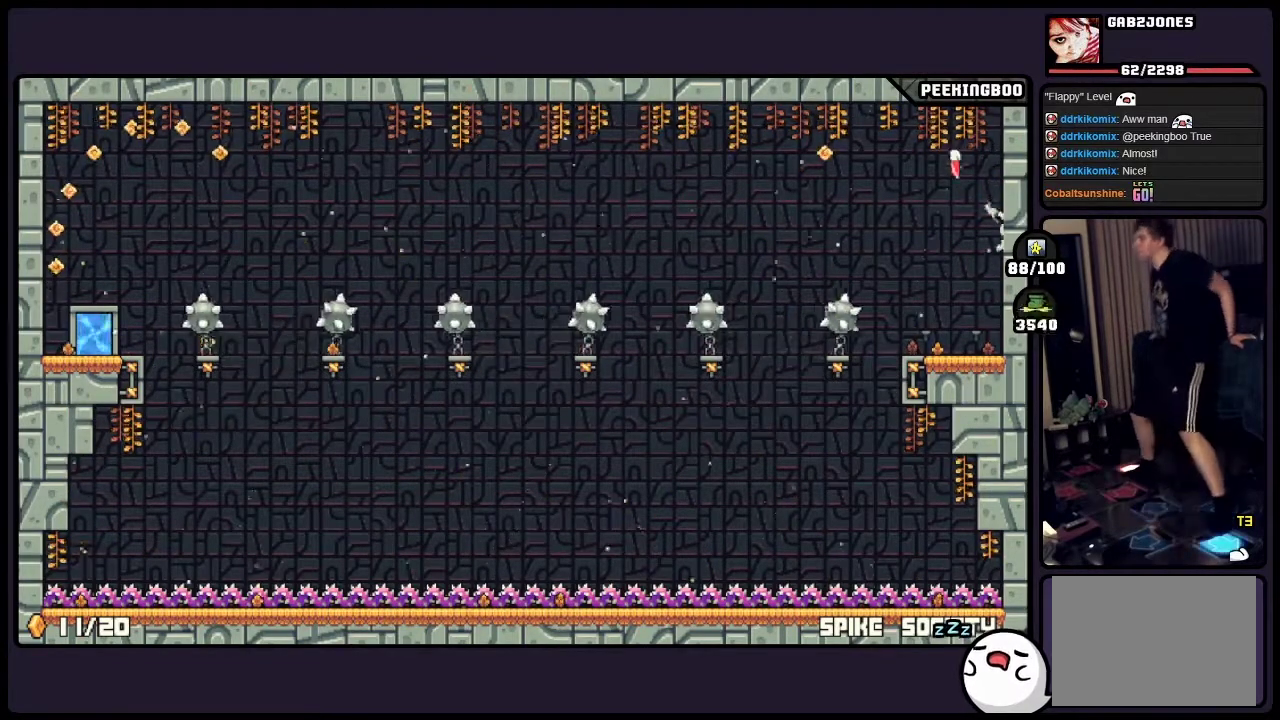
{"buttons": [], "events": [[483, "DPAD_LEFT", "up"]]}
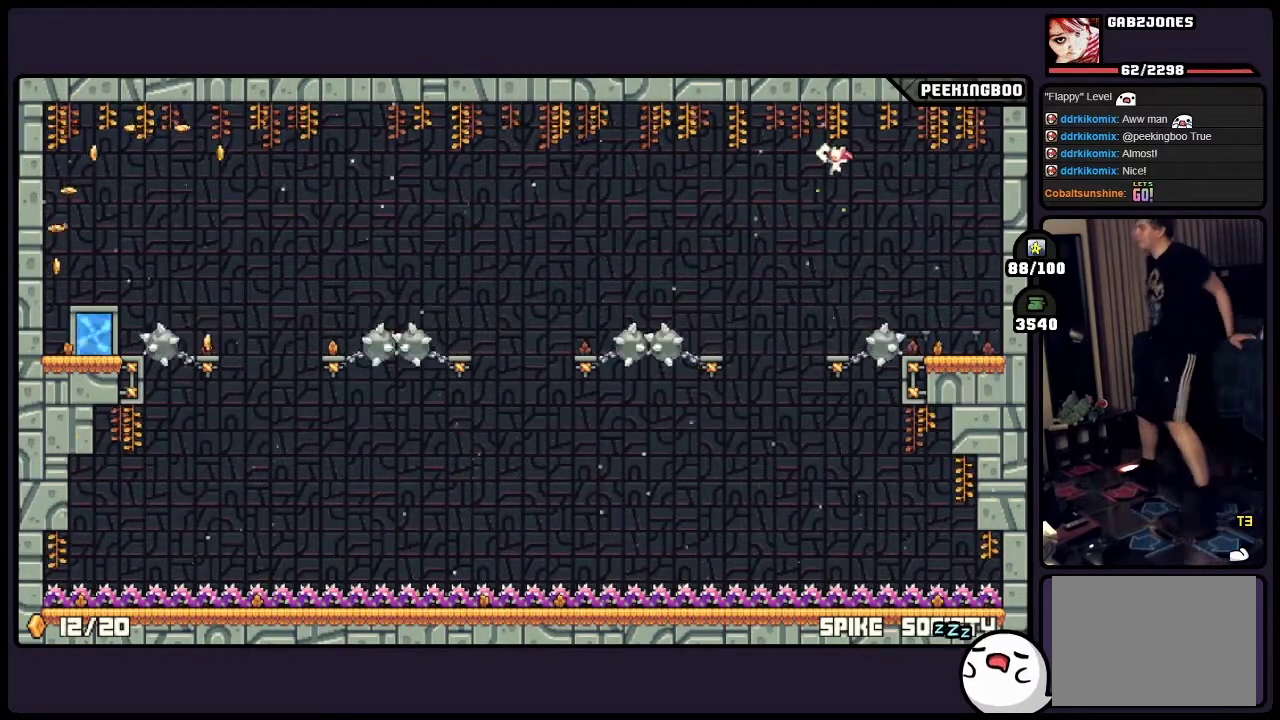
{"buttons": [], "events": []}
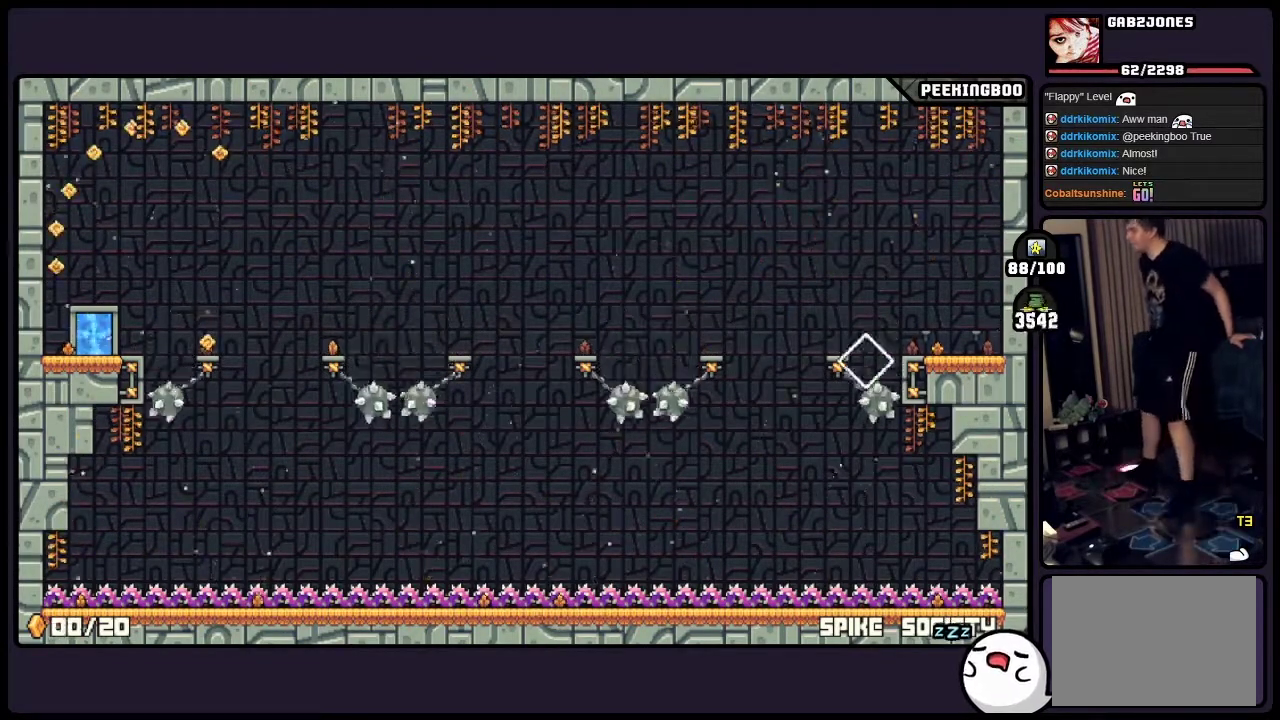
{"buttons": [], "events": []}
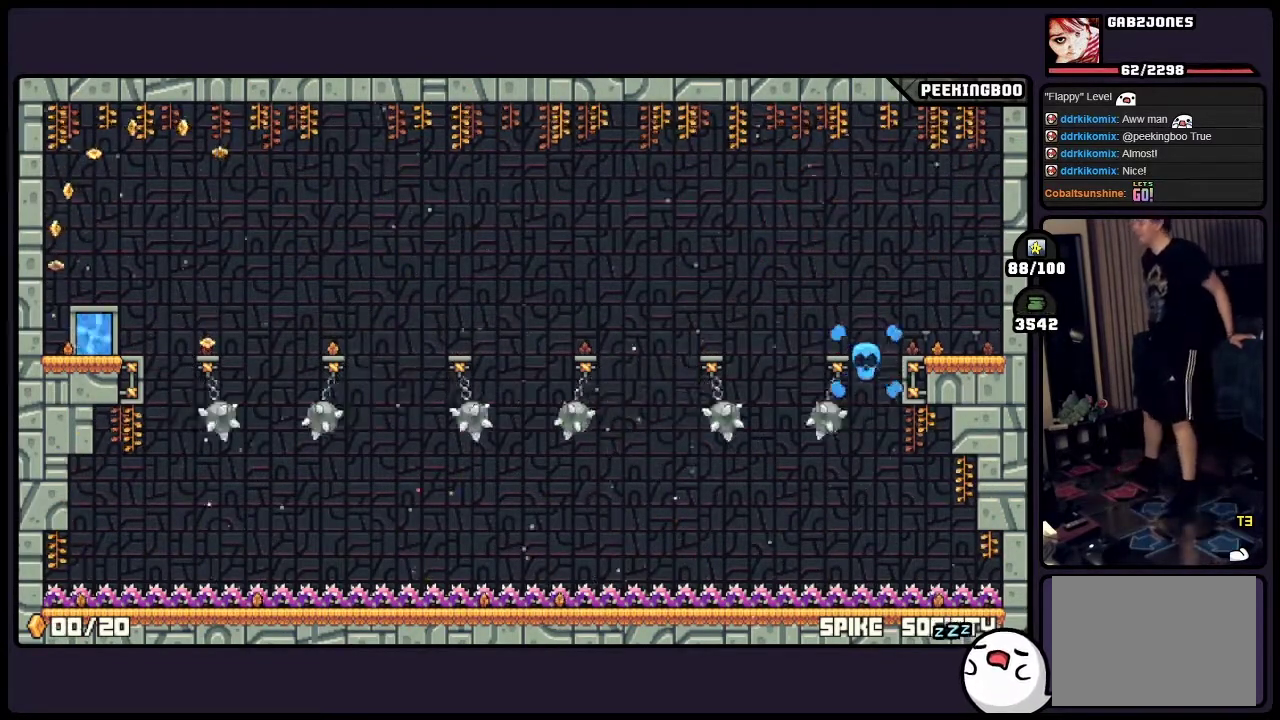
{"buttons": [], "events": []}
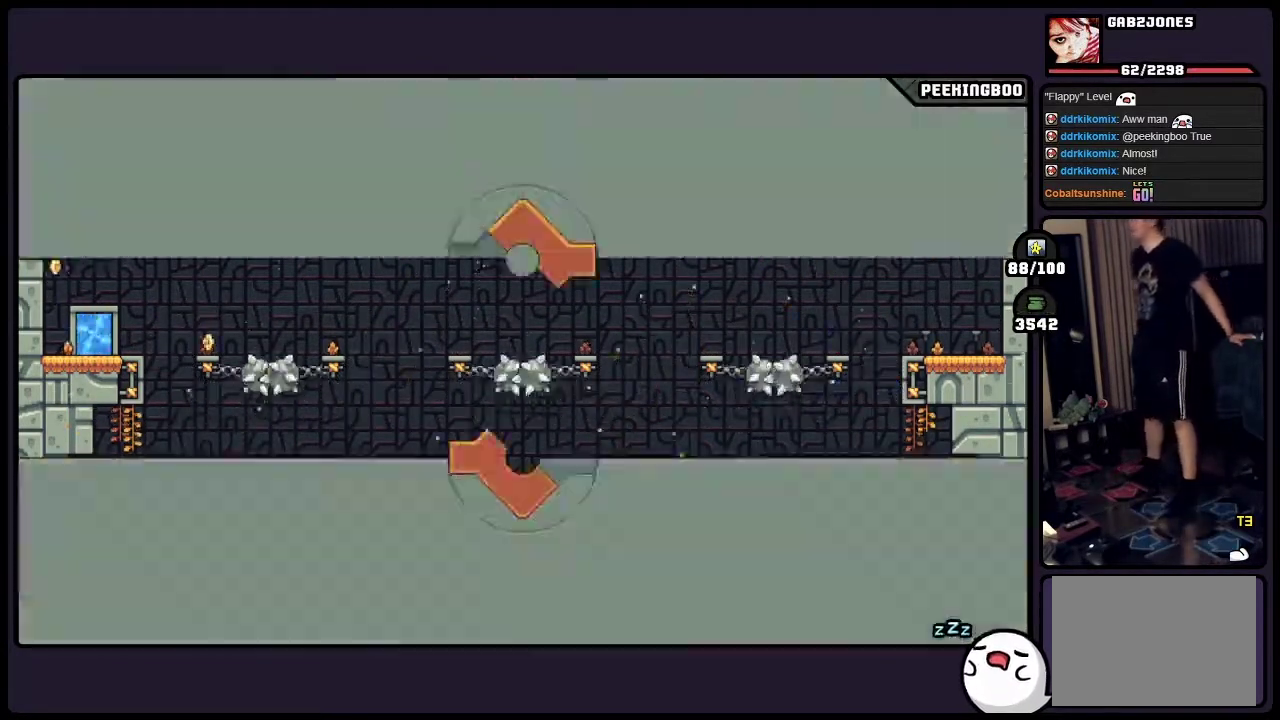
{"buttons": [], "events": []}
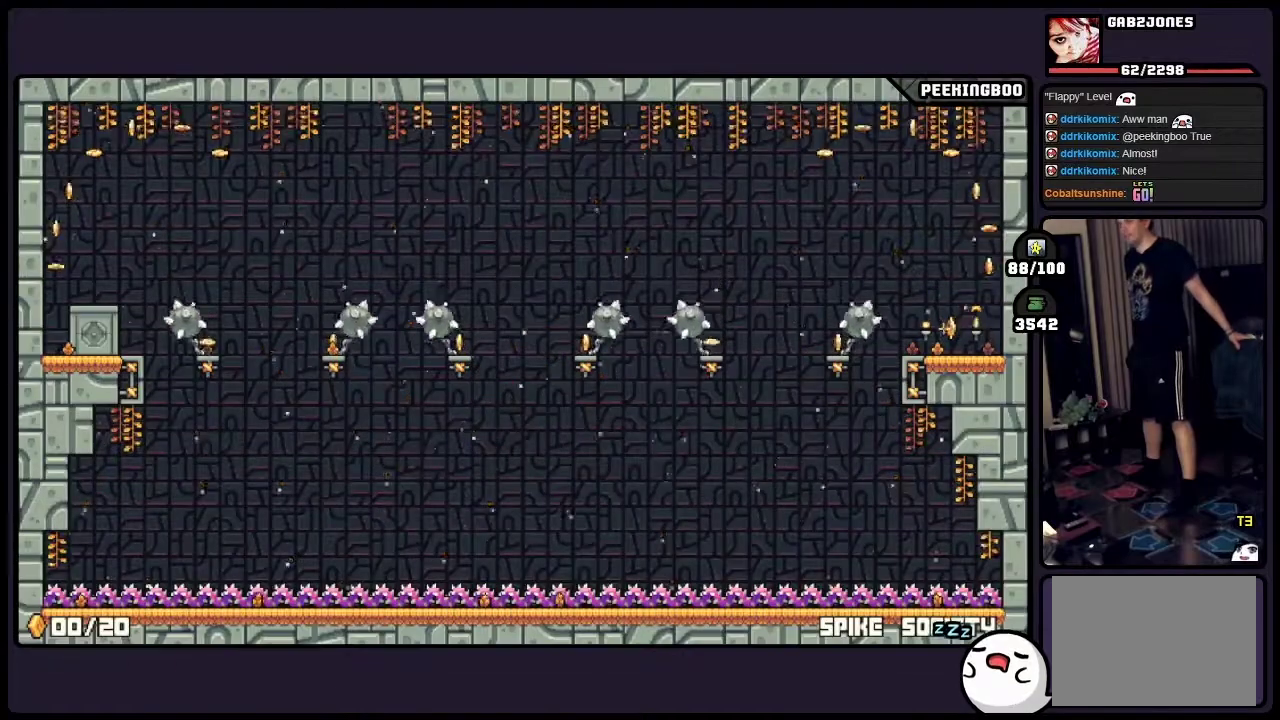
{"buttons": [], "events": []}
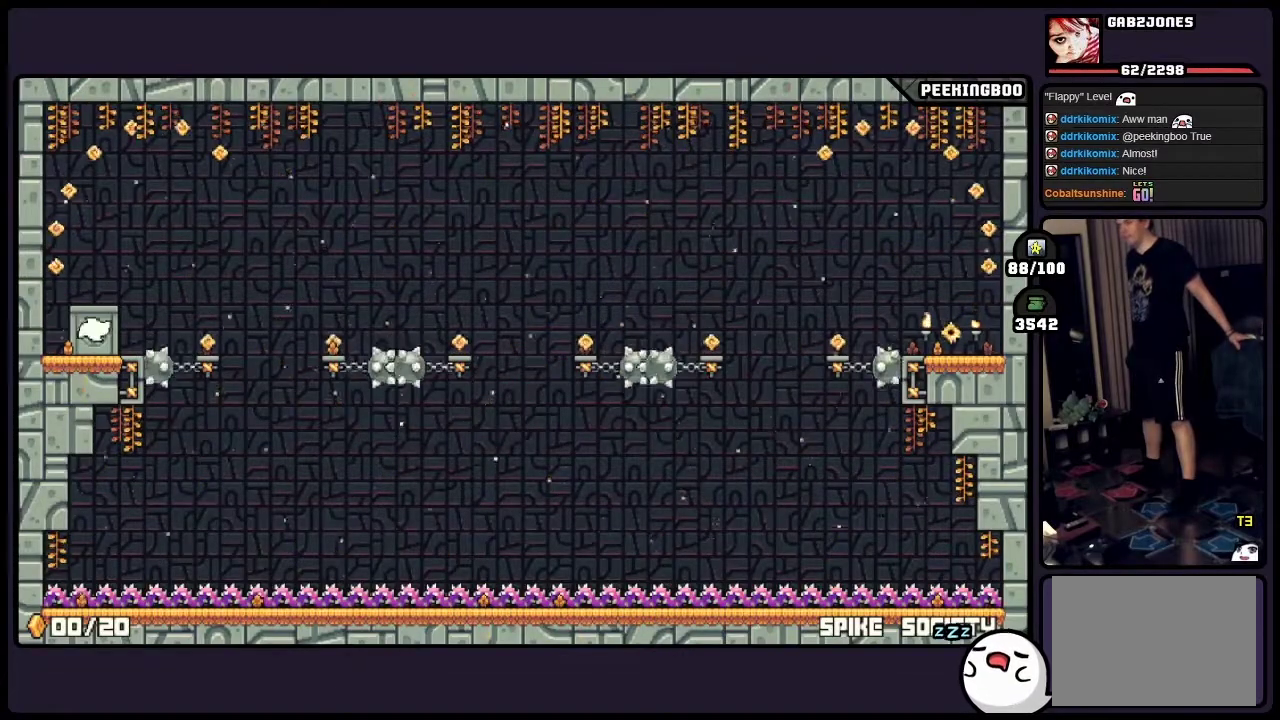
{"buttons": [], "events": []}
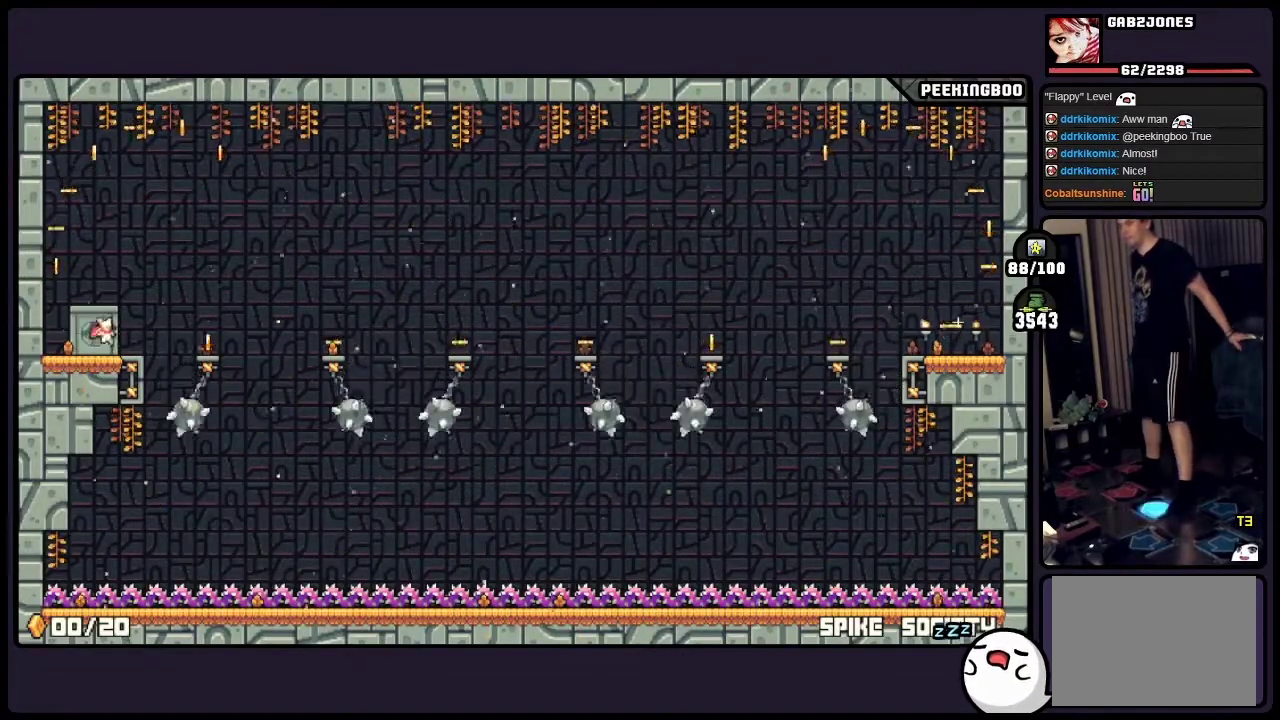
{"buttons": [], "events": [[100, "X", "down"], [150, "X", "up"]]}
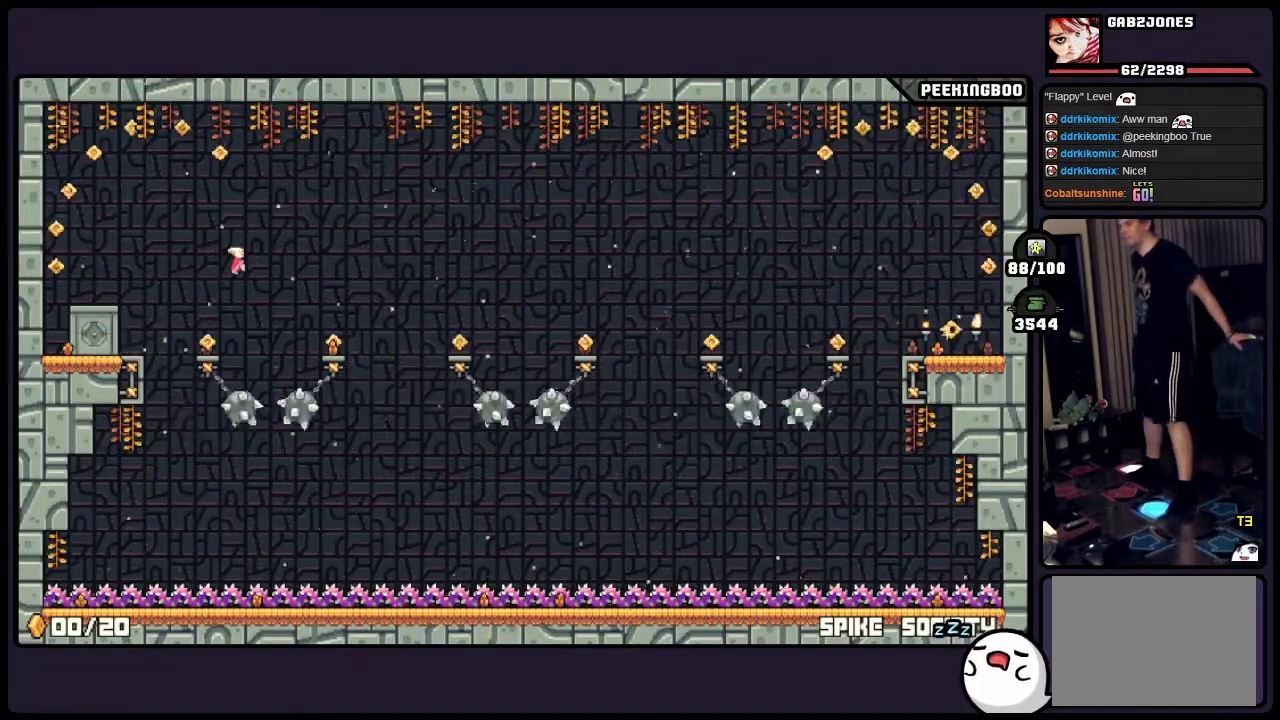
{"buttons": [], "events": []}
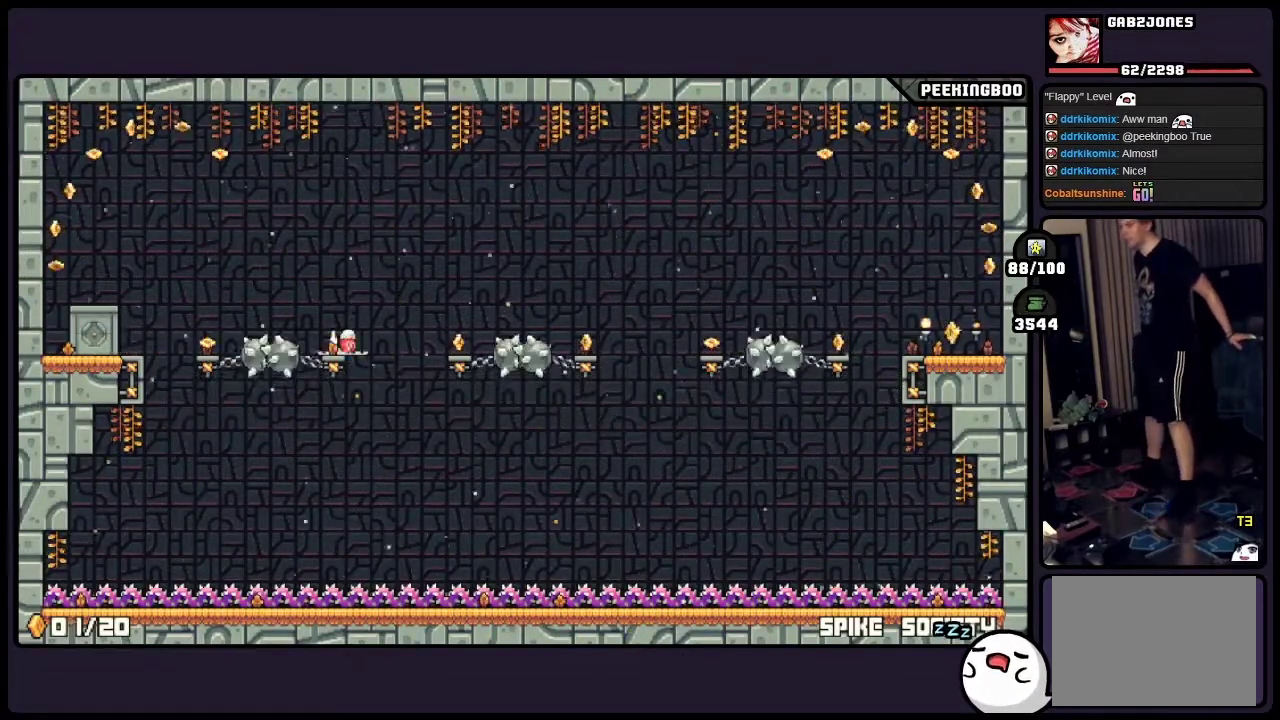
{"buttons": [], "events": [[267, "X", "down"], [317, "X", "up"]]}
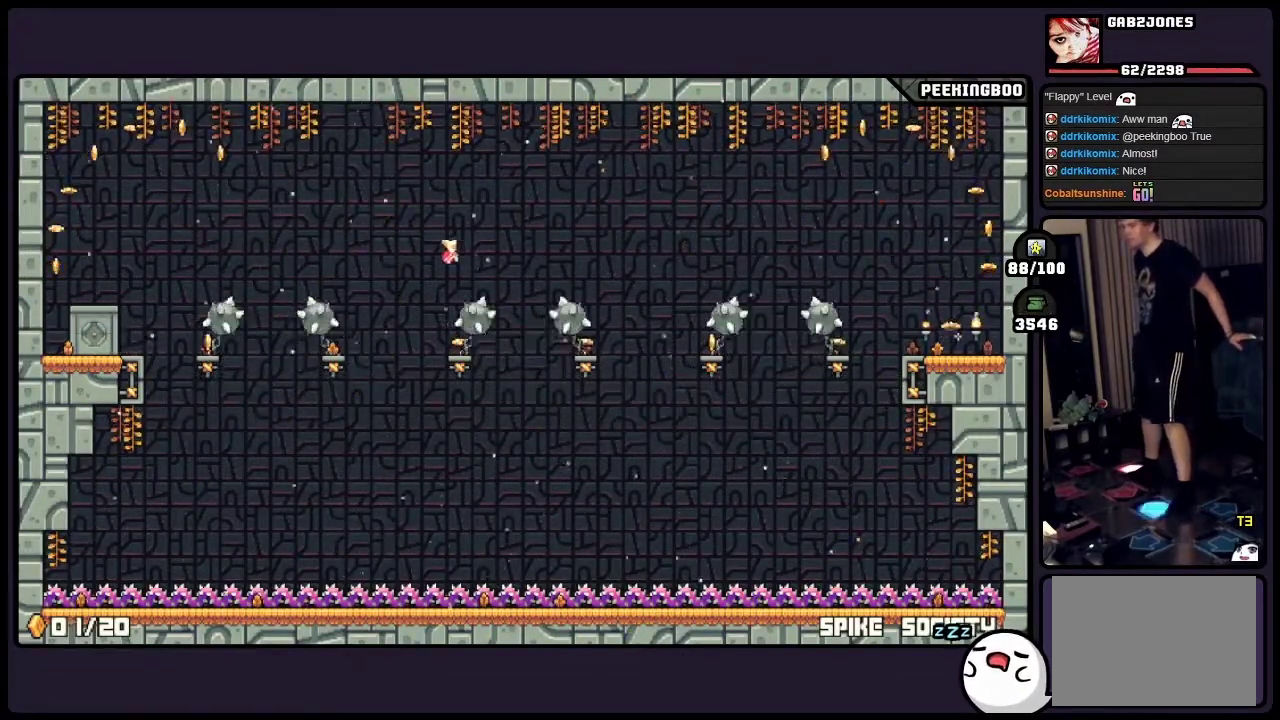
{"buttons": [], "events": []}